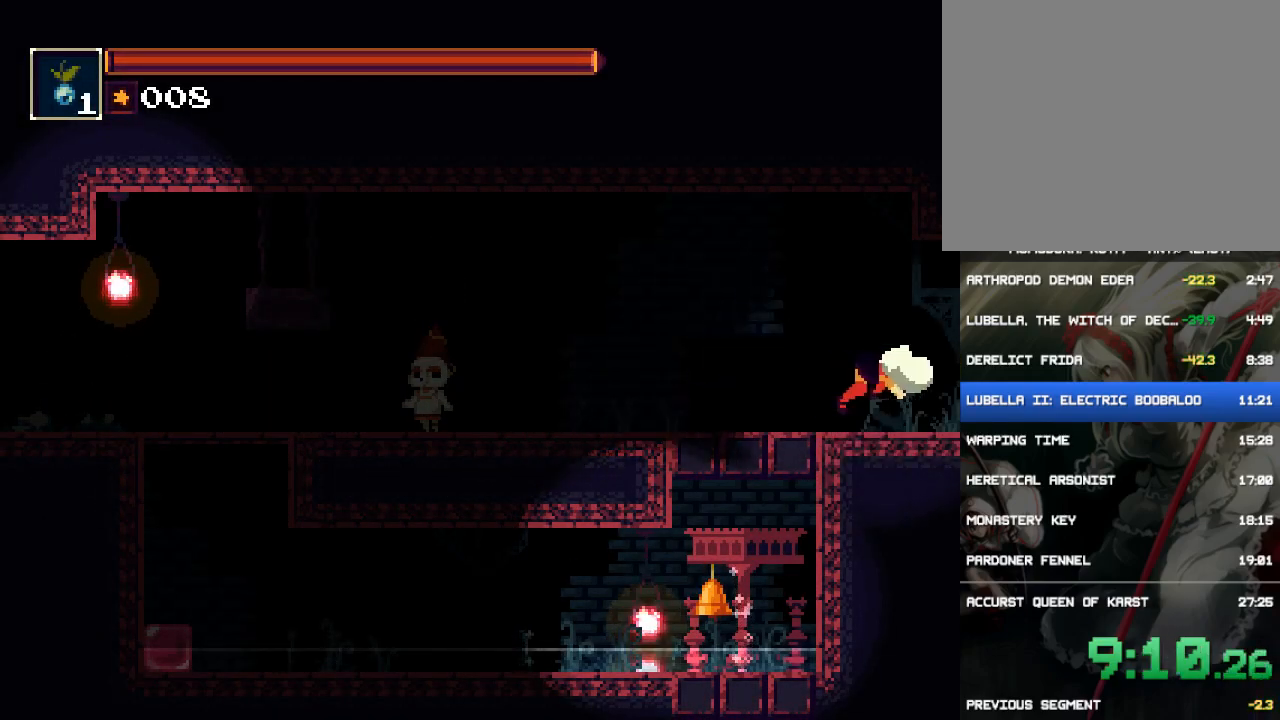
Gameplay with a controller (PlayStation layout); each line is a JSON object with the inputs held at the frame after it. "events" lists button and stick changes between this image and that frame as [ms after this image, input, new state], when the widget could be followed in between. Not read: L3 R3 left_stick right_stick.
{"buttons": ["CIRCLE", "DPAD_RIGHT"], "events": [[183, "CIRCLE", "up"], [450, "CIRCLE", "down"]]}
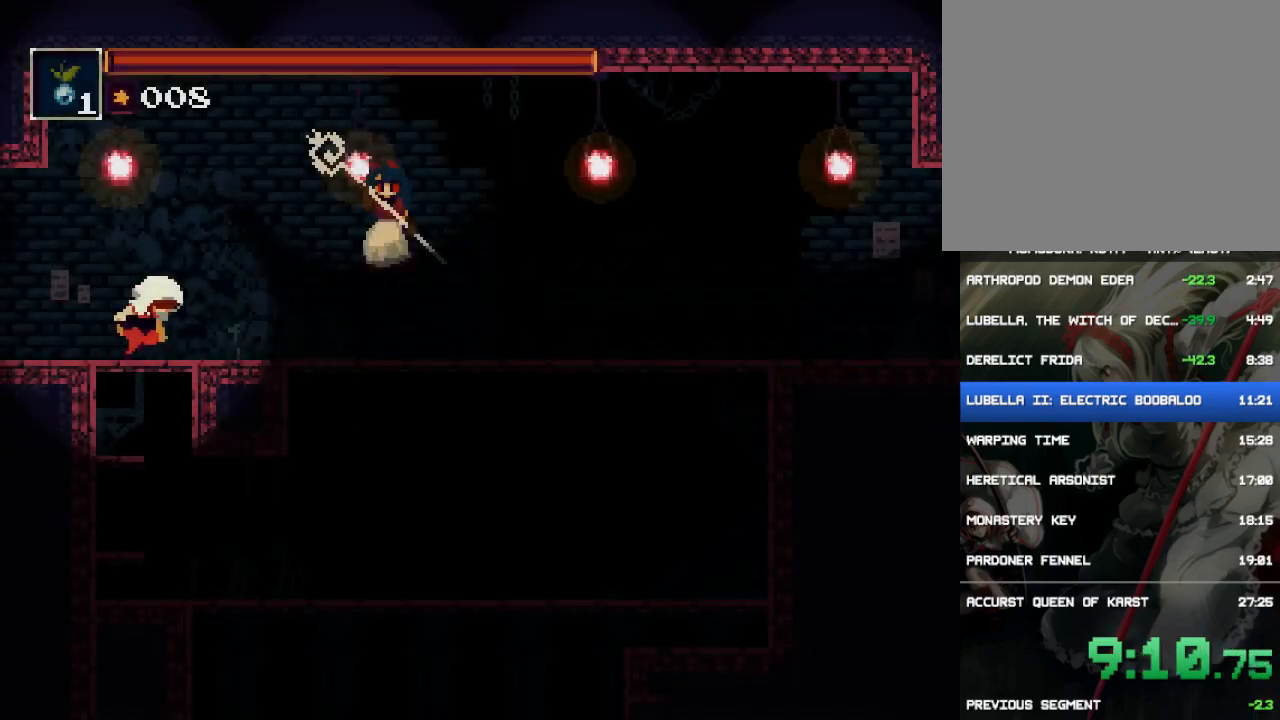
{"buttons": ["DPAD_DOWN", "DPAD_RIGHT"], "events": [[217, "CIRCLE", "up"], [500, "DPAD_DOWN", "down"]]}
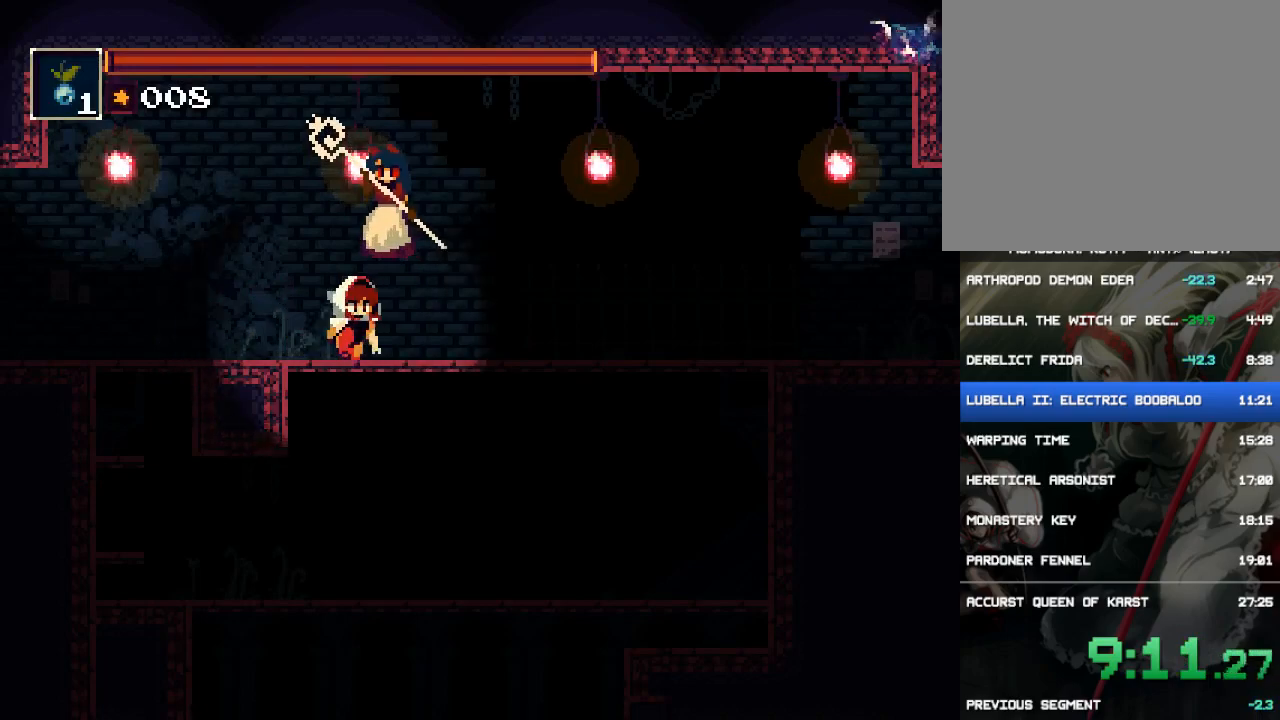
{"buttons": ["DPAD_DOWN"], "events": [[33, "CROSS", "down"], [33, "DPAD_RIGHT", "up"], [100, "CROSS", "up"]]}
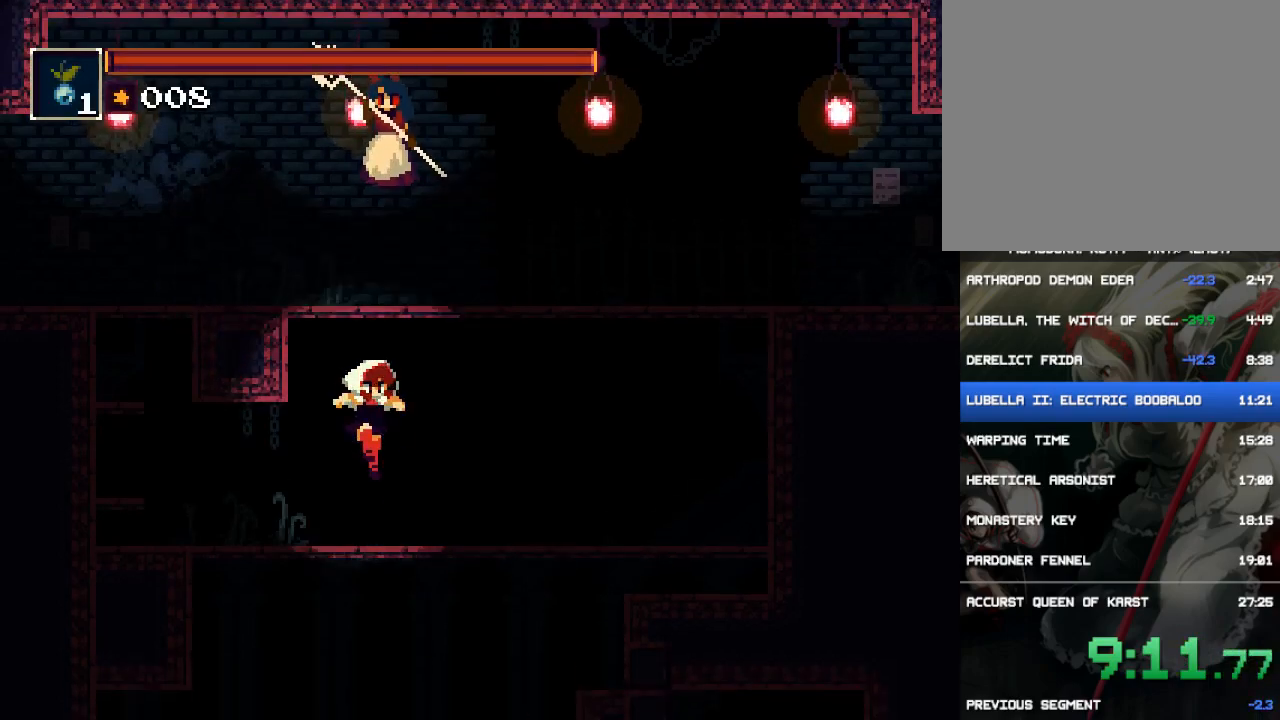
{"buttons": ["DPAD_DOWN"], "events": [[200, "CROSS", "down"], [267, "CROSS", "up"]]}
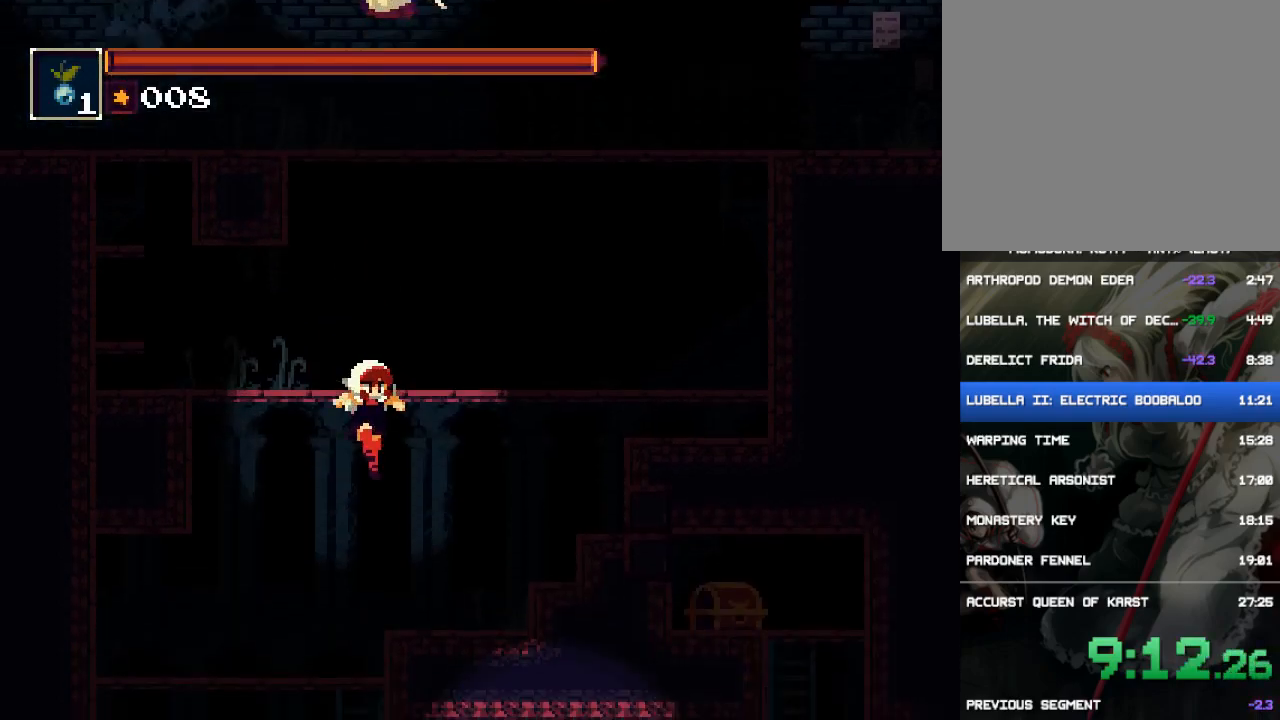
{"buttons": ["DPAD_LEFT"], "events": [[33, "DPAD_LEFT", "down"], [67, "DPAD_DOWN", "up"], [133, "DPAD_DOWN", "down"], [233, "DPAD_LEFT", "up"], [367, "CROSS", "down"], [433, "CROSS", "up"], [500, "DPAD_DOWN", "up"], [500, "DPAD_LEFT", "down"]]}
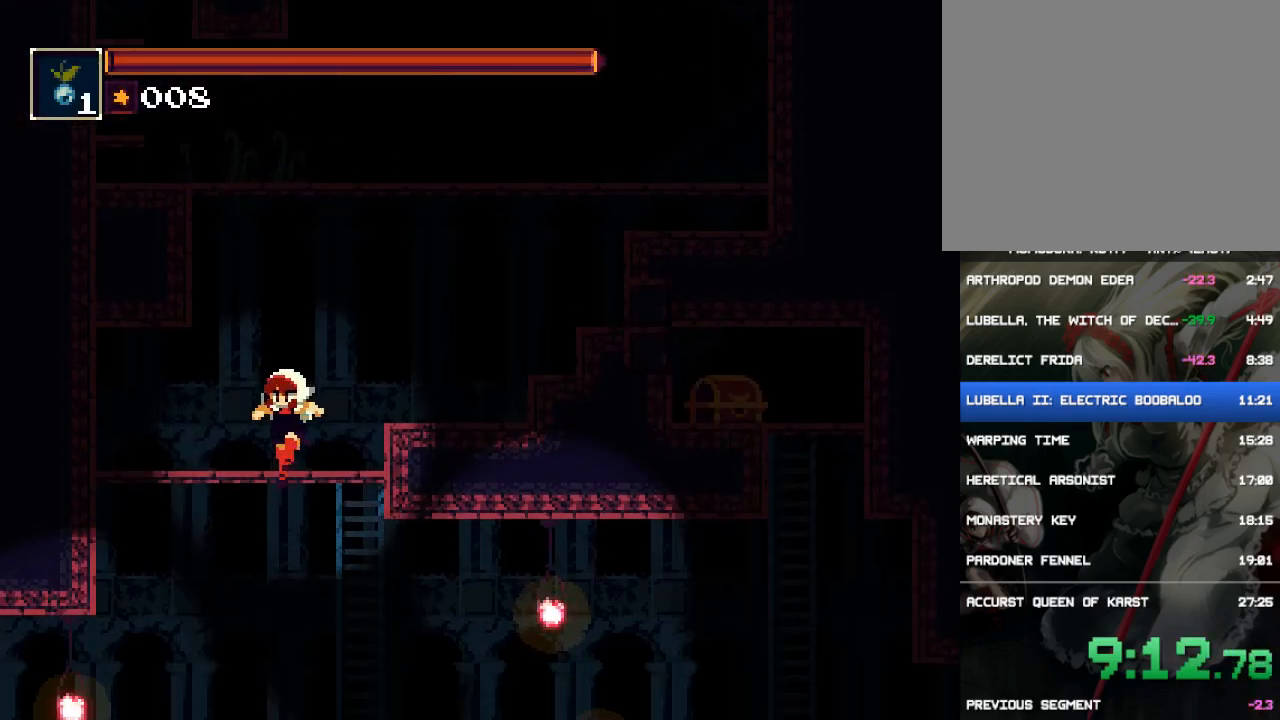
{"buttons": ["DPAD_LEFT"], "events": []}
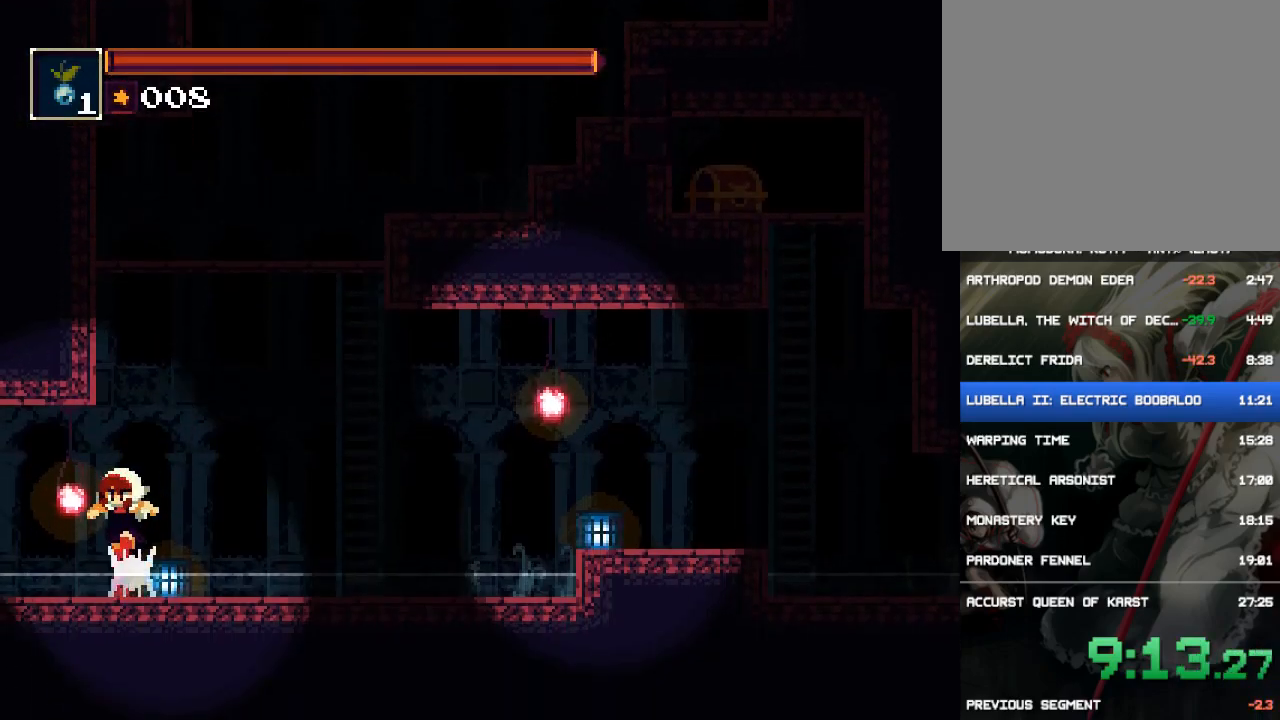
{"buttons": ["DPAD_LEFT"], "events": [[117, "CIRCLE", "down"], [383, "CIRCLE", "up"]]}
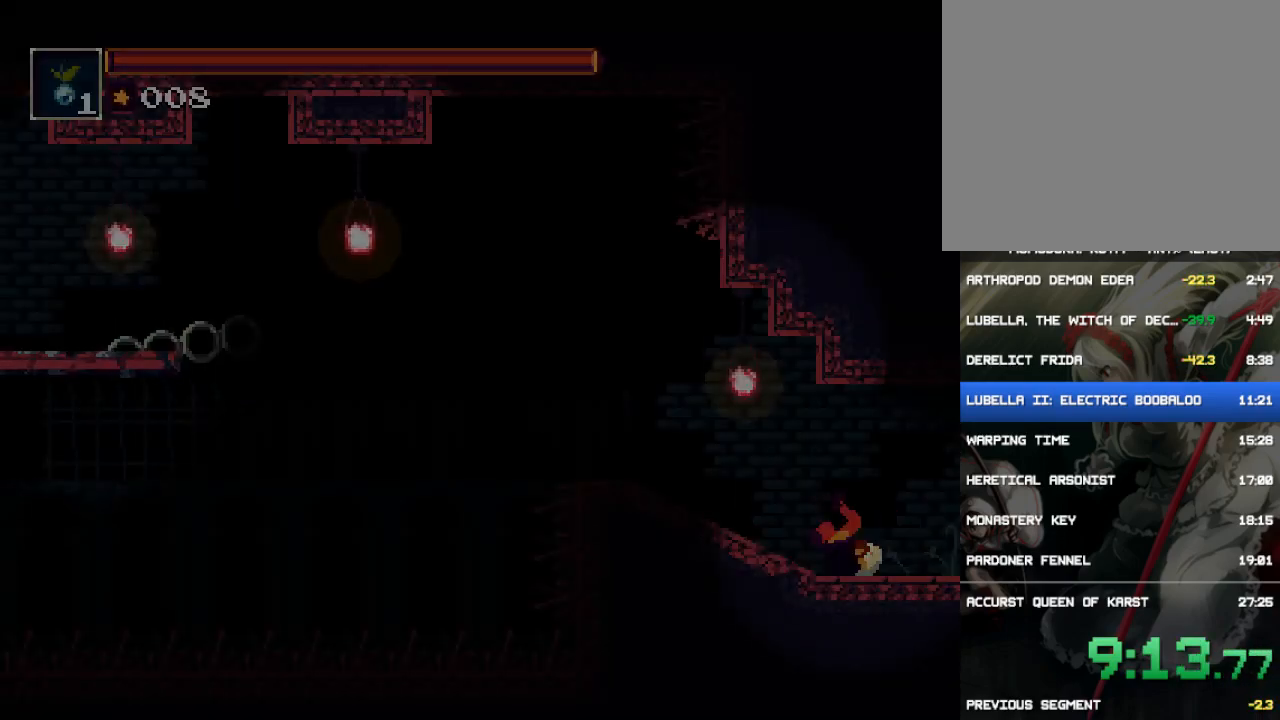
{"buttons": ["DPAD_LEFT"], "events": []}
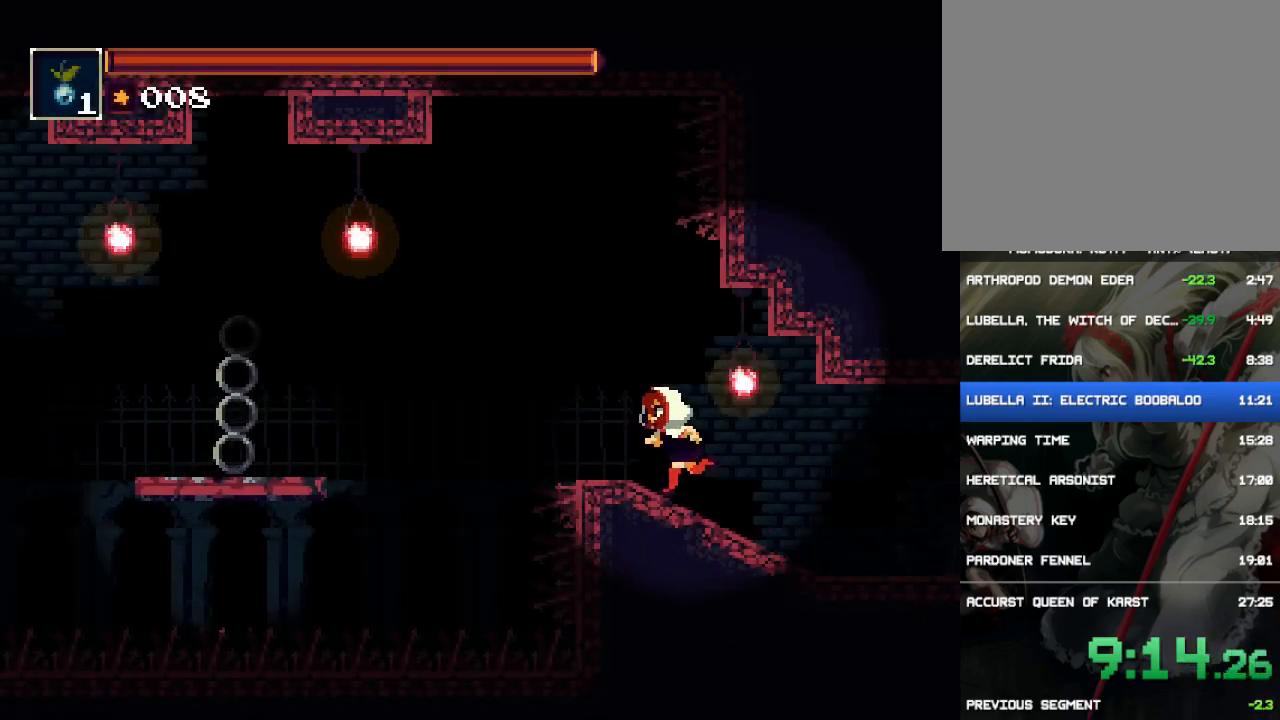
{"buttons": ["CROSS", "DPAD_LEFT"], "events": [[150, "CROSS", "down"], [400, "CROSS", "up"], [467, "CROSS", "down"]]}
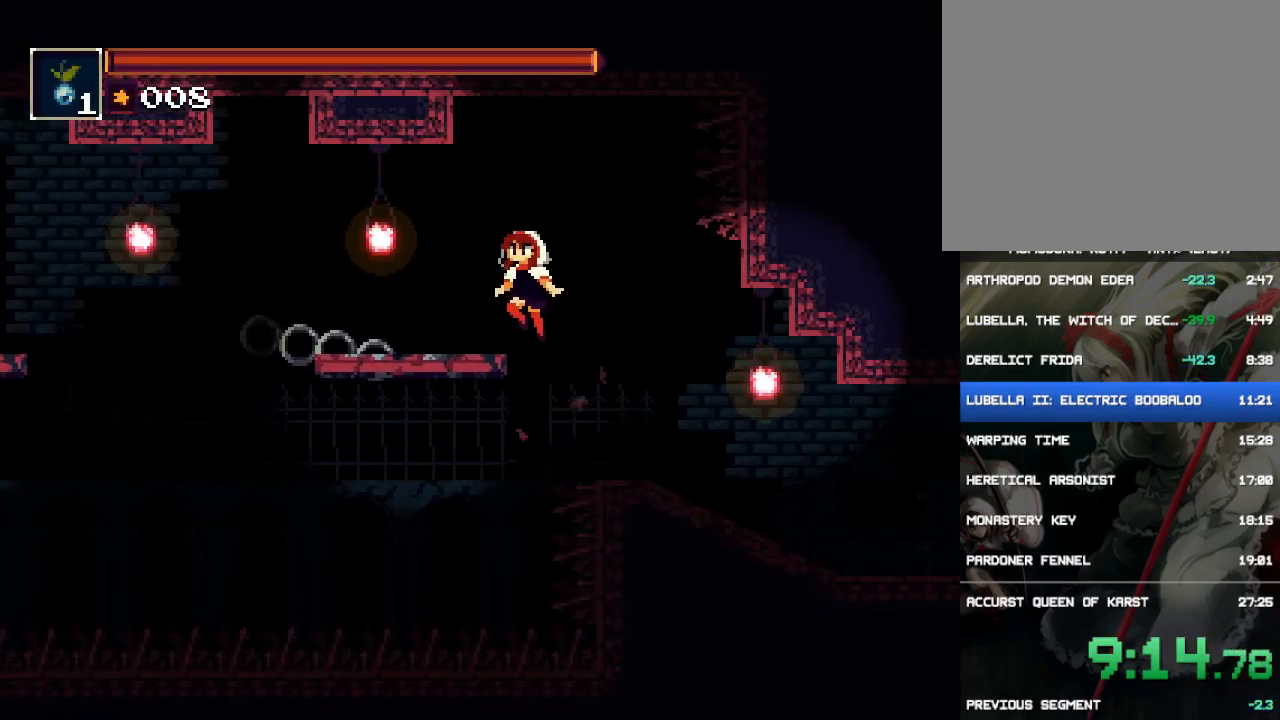
{"buttons": [], "events": [[200, "CROSS", "up"], [367, "DPAD_LEFT", "up"]]}
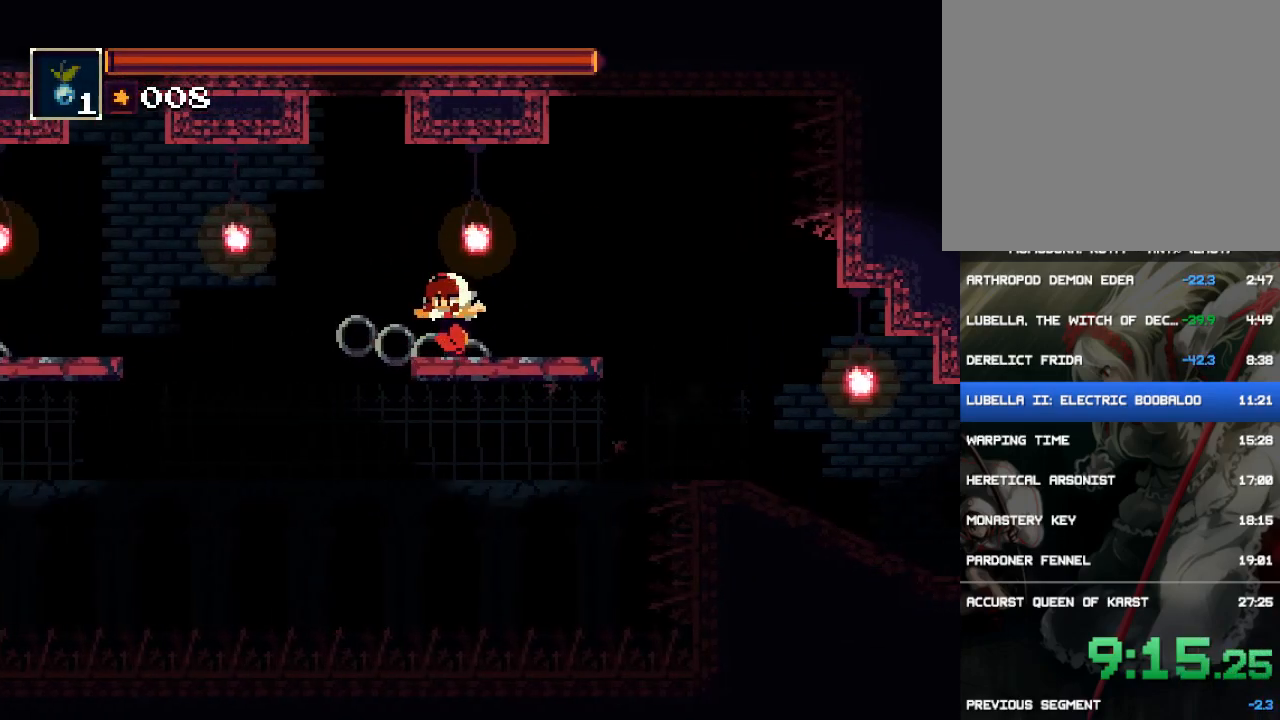
{"buttons": [], "events": []}
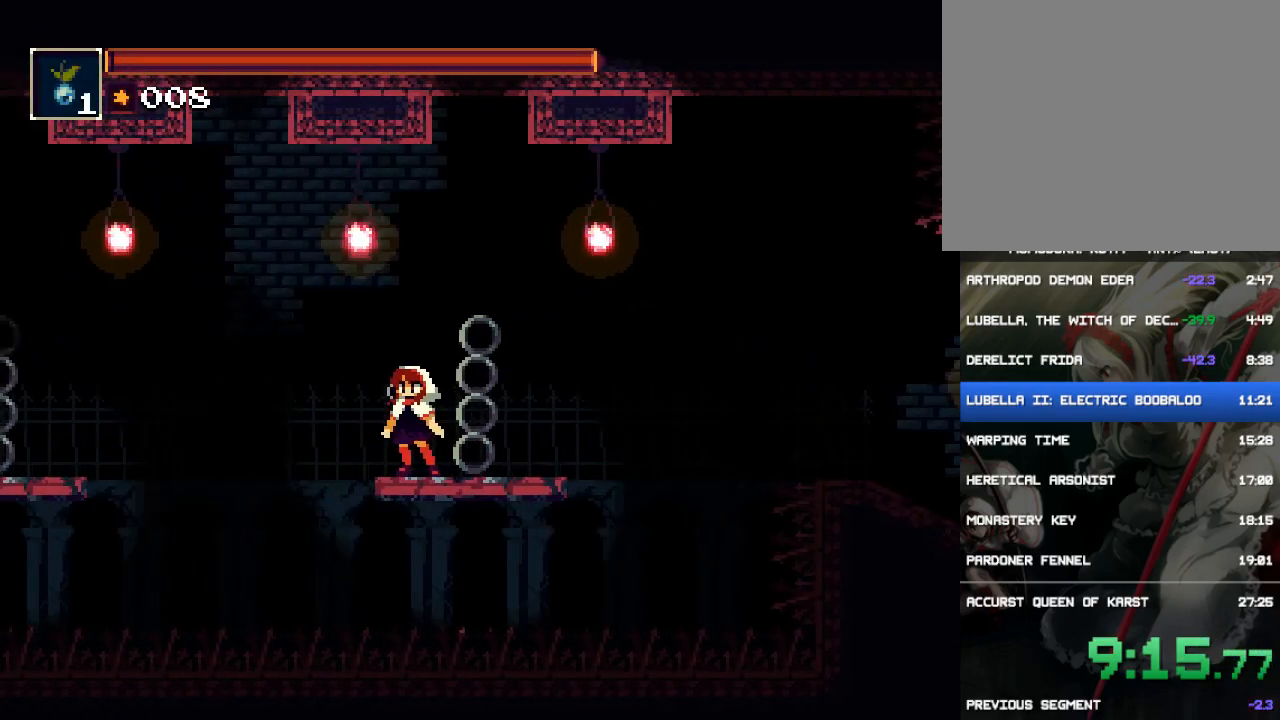
{"buttons": ["CROSS", "DPAD_LEFT"], "events": [[300, "DPAD_LEFT", "down"], [317, "CROSS", "down"]]}
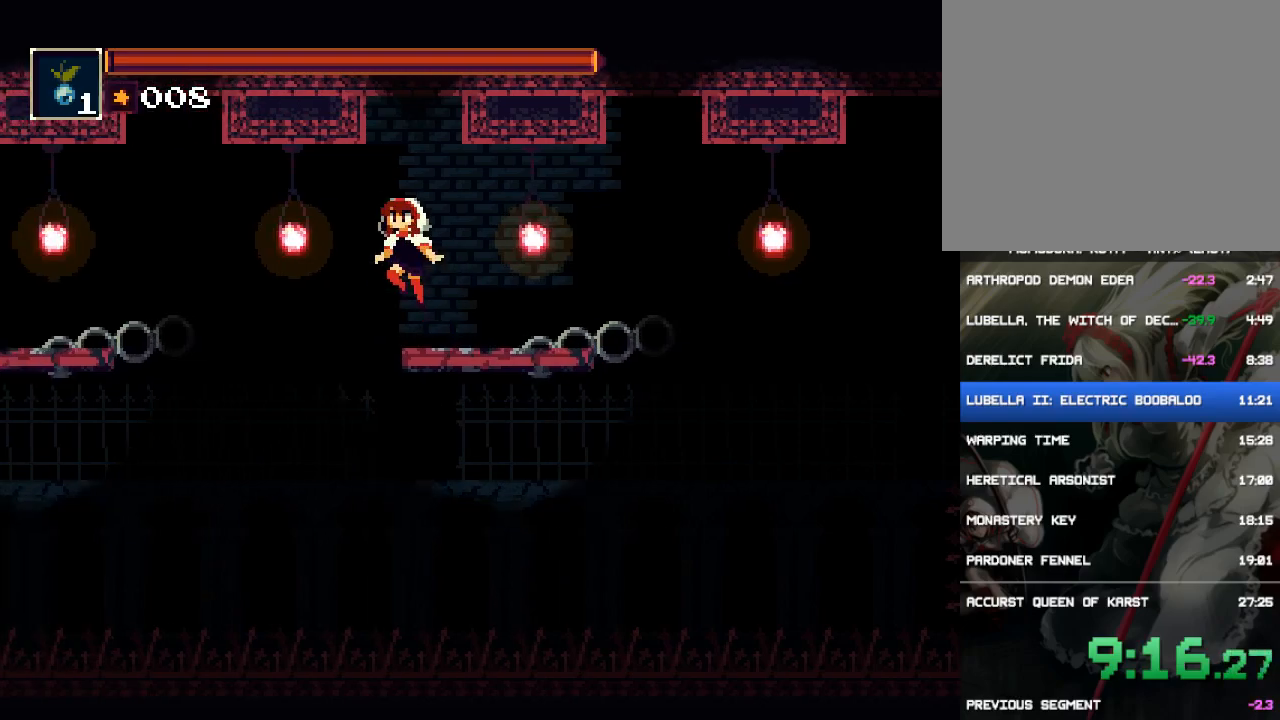
{"buttons": ["DPAD_LEFT"], "events": [[50, "CROSS", "up"], [183, "CROSS", "down"], [217, "CROSS", "up"]]}
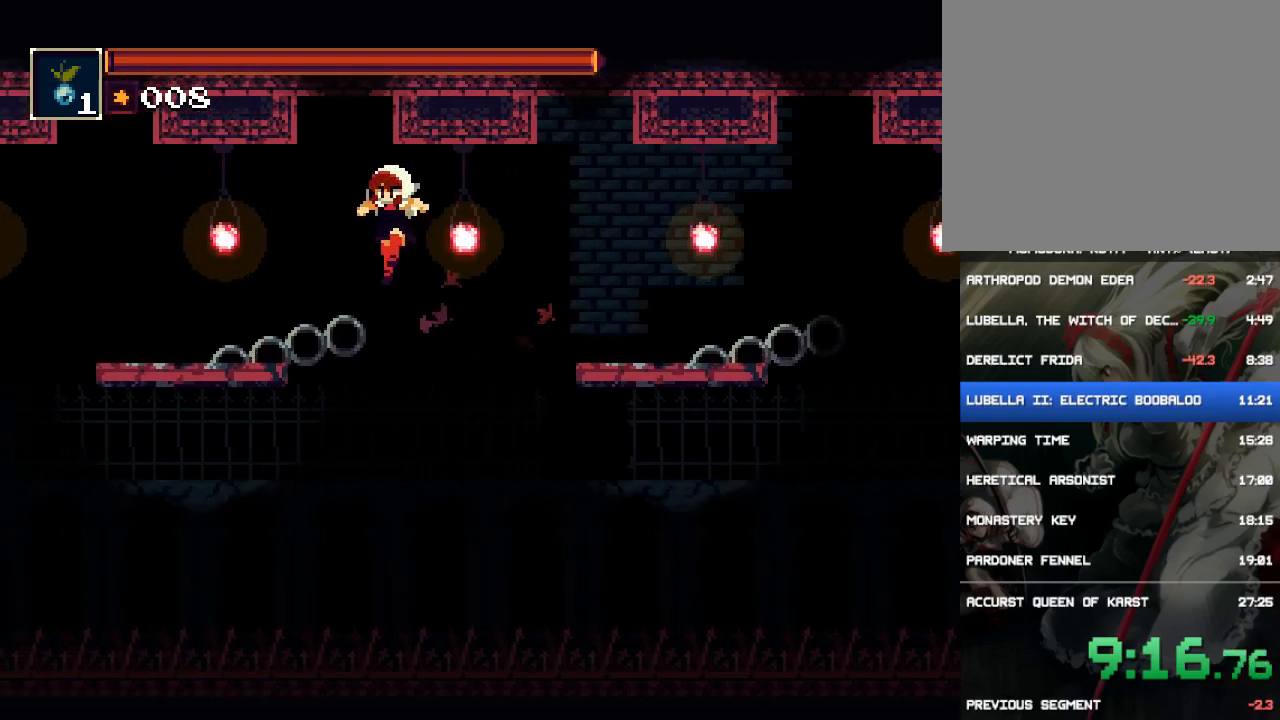
{"buttons": ["CROSS", "DPAD_LEFT"], "events": [[483, "CROSS", "down"]]}
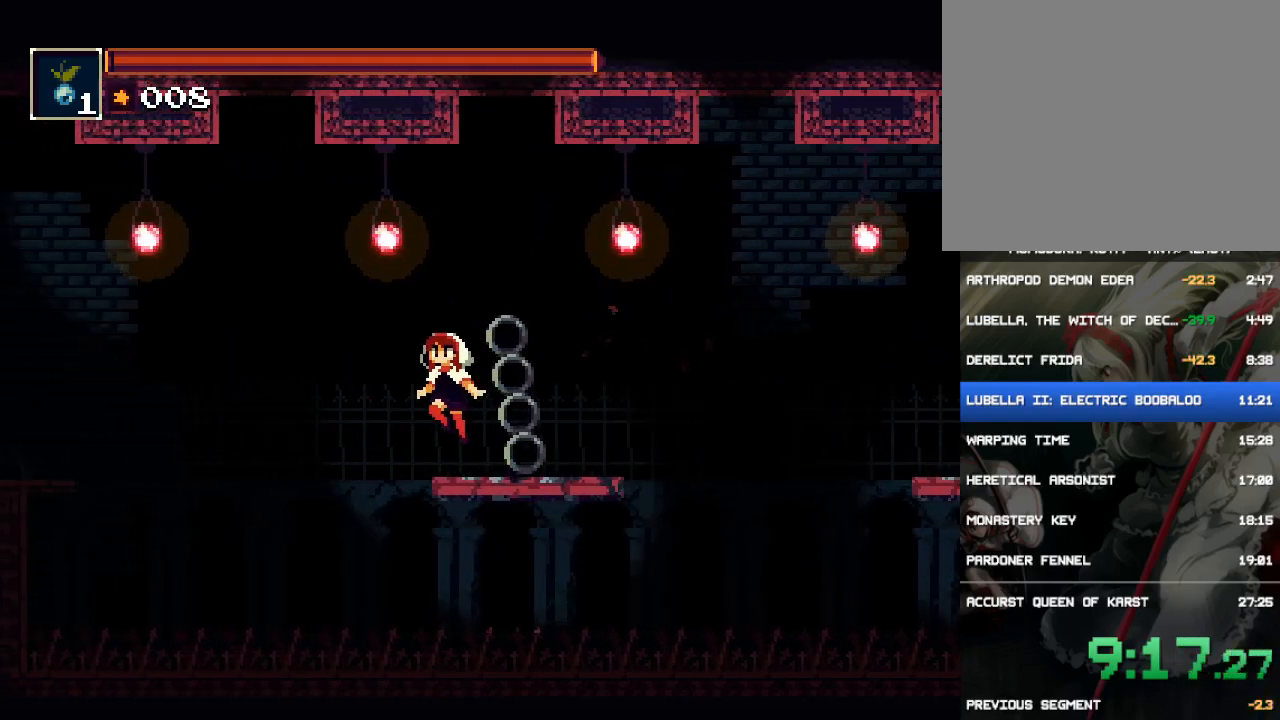
{"buttons": ["DPAD_LEFT"], "events": [[383, "CROSS", "up"]]}
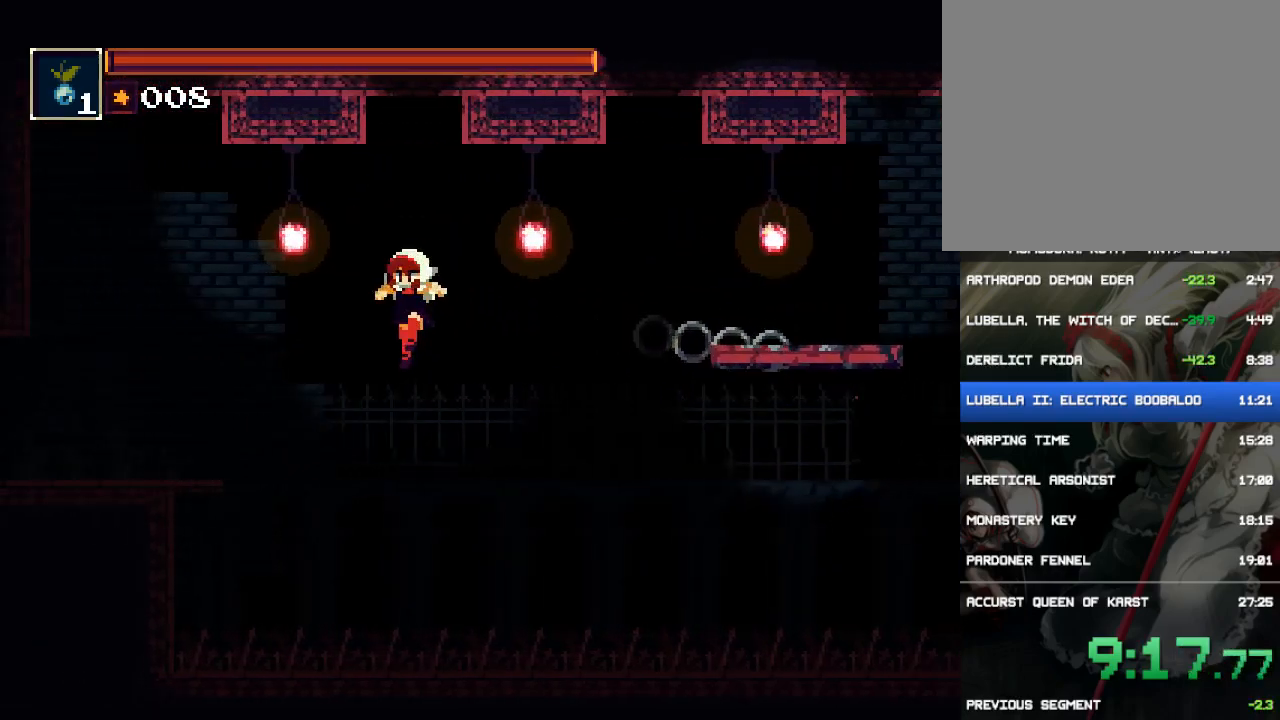
{"buttons": ["CROSS", "DPAD_LEFT"], "events": [[67, "CROSS", "down"]]}
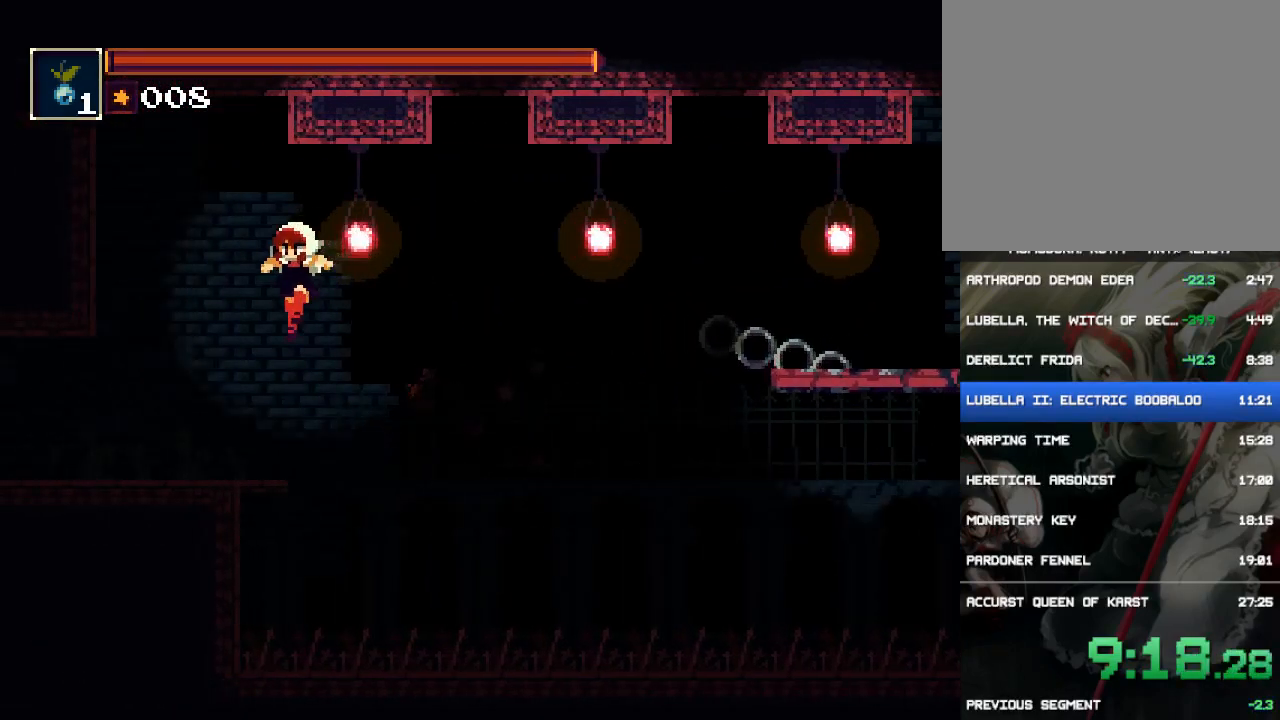
{"buttons": ["CIRCLE", "DPAD_LEFT"], "events": [[33, "CROSS", "up"], [400, "CIRCLE", "down"]]}
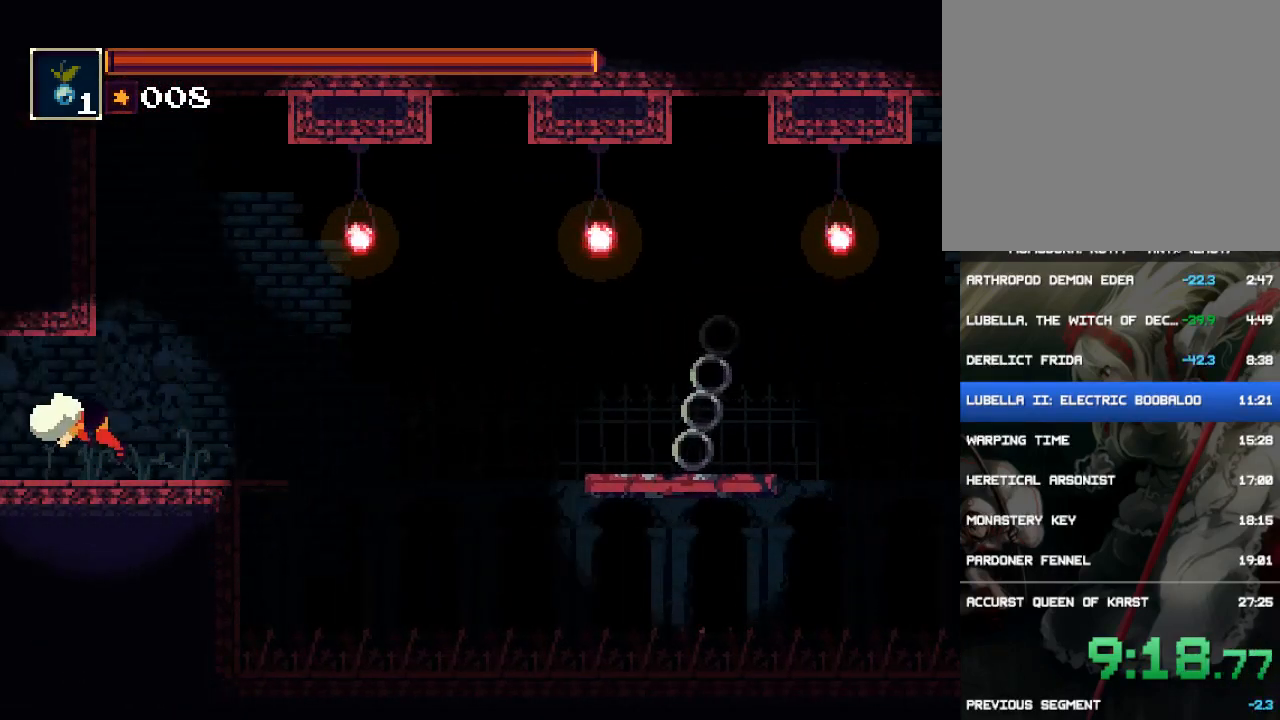
{"buttons": ["CIRCLE", "DPAD_LEFT"], "events": [[233, "CIRCLE", "up"], [467, "CIRCLE", "down"]]}
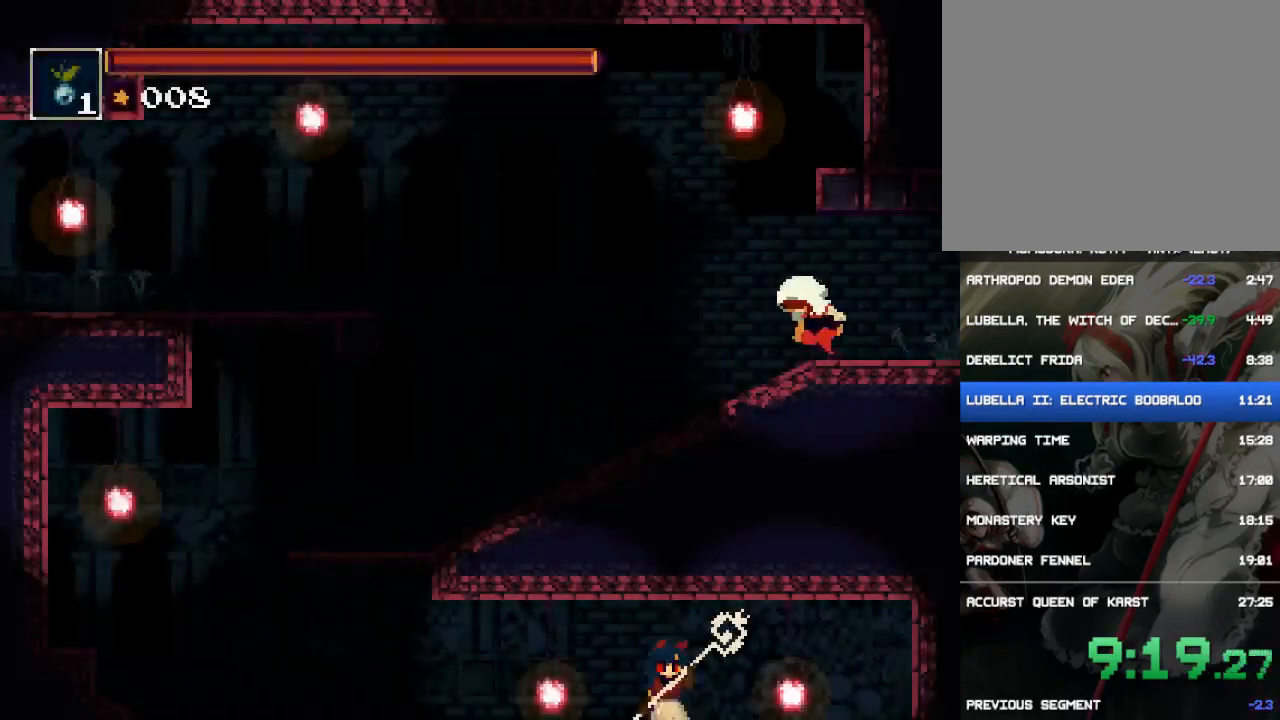
{"buttons": ["DPAD_LEFT"], "events": [[250, "CIRCLE", "up"]]}
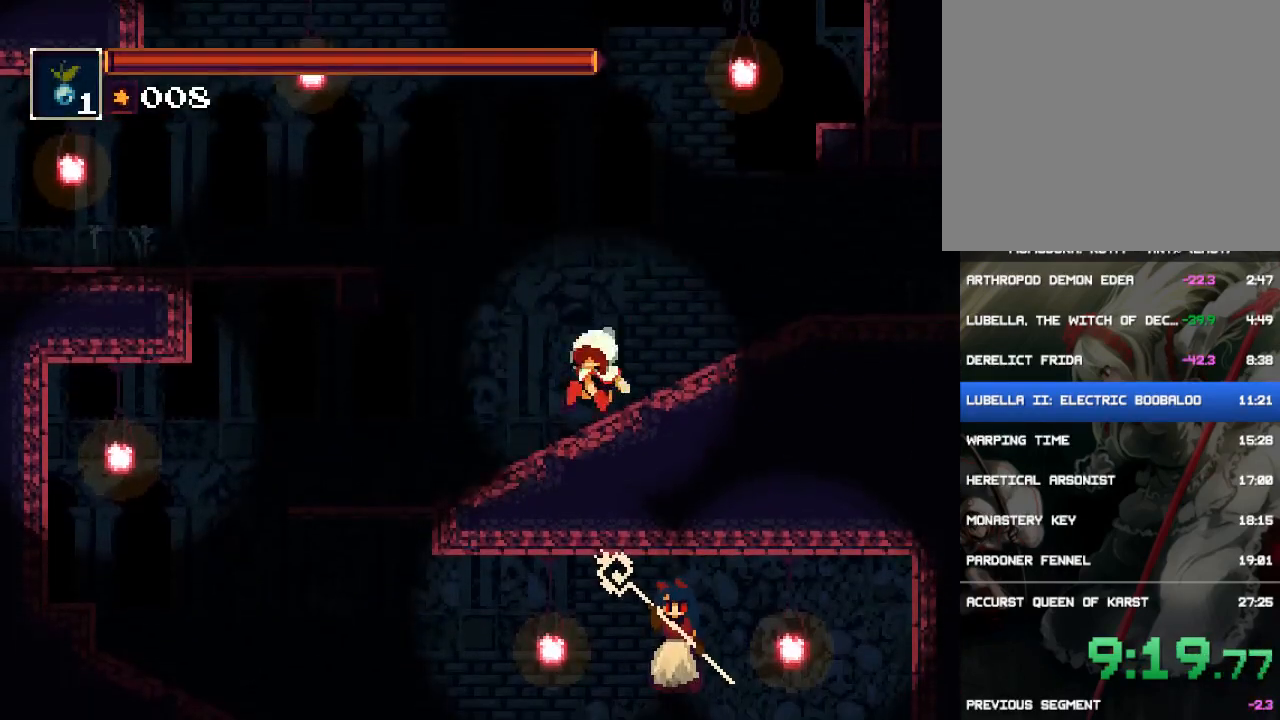
{"buttons": ["DPAD_DOWN", "DPAD_LEFT"], "events": [[83, "CIRCLE", "down"], [217, "CIRCLE", "up"], [417, "DPAD_DOWN", "down"]]}
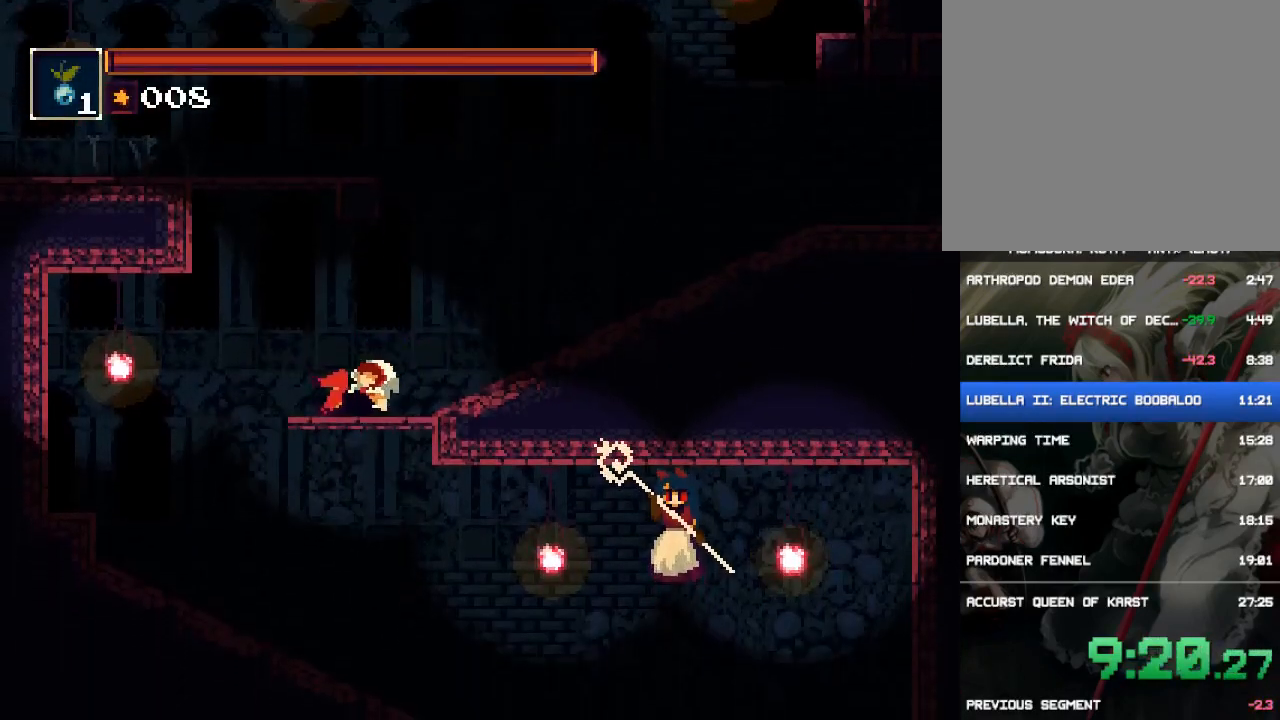
{"buttons": ["DPAD_RIGHT"], "events": [[17, "DPAD_LEFT", "up"], [150, "CROSS", "down"], [183, "DPAD_RIGHT", "down"], [217, "CROSS", "up"], [350, "DPAD_DOWN", "up"]]}
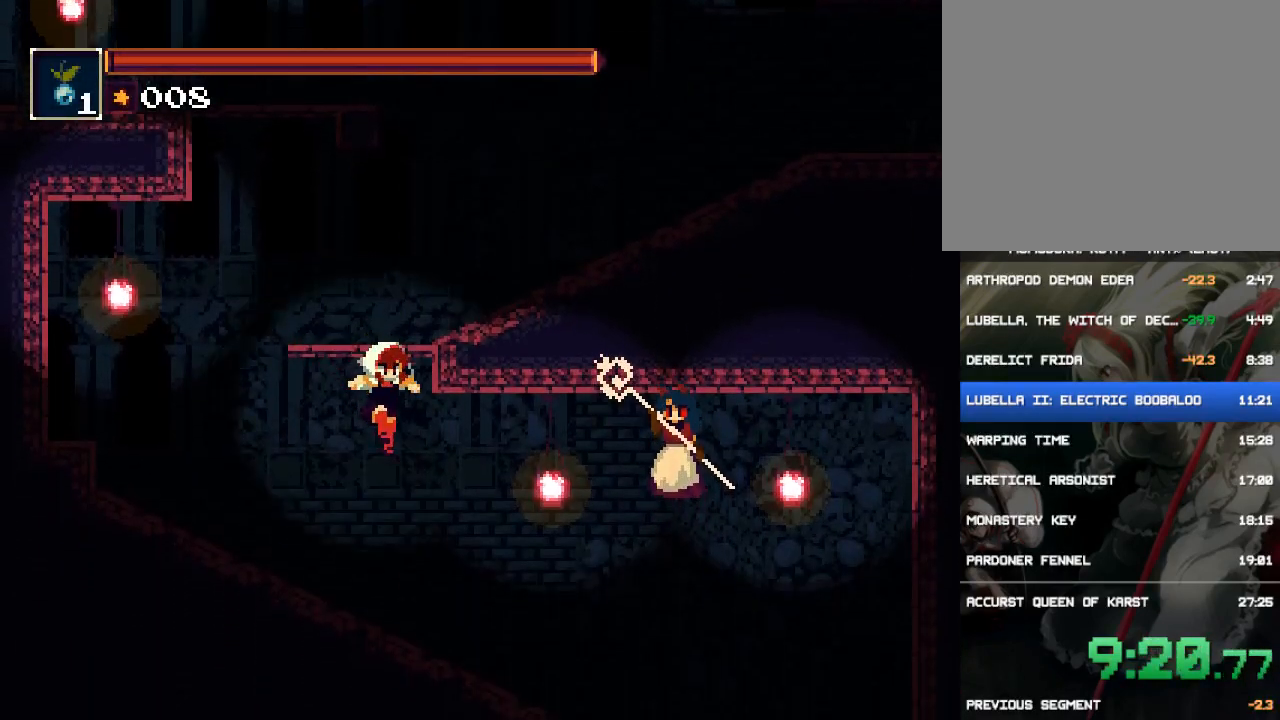
{"buttons": ["DPAD_RIGHT"], "events": [[367, "CIRCLE", "down"], [467, "CIRCLE", "up"]]}
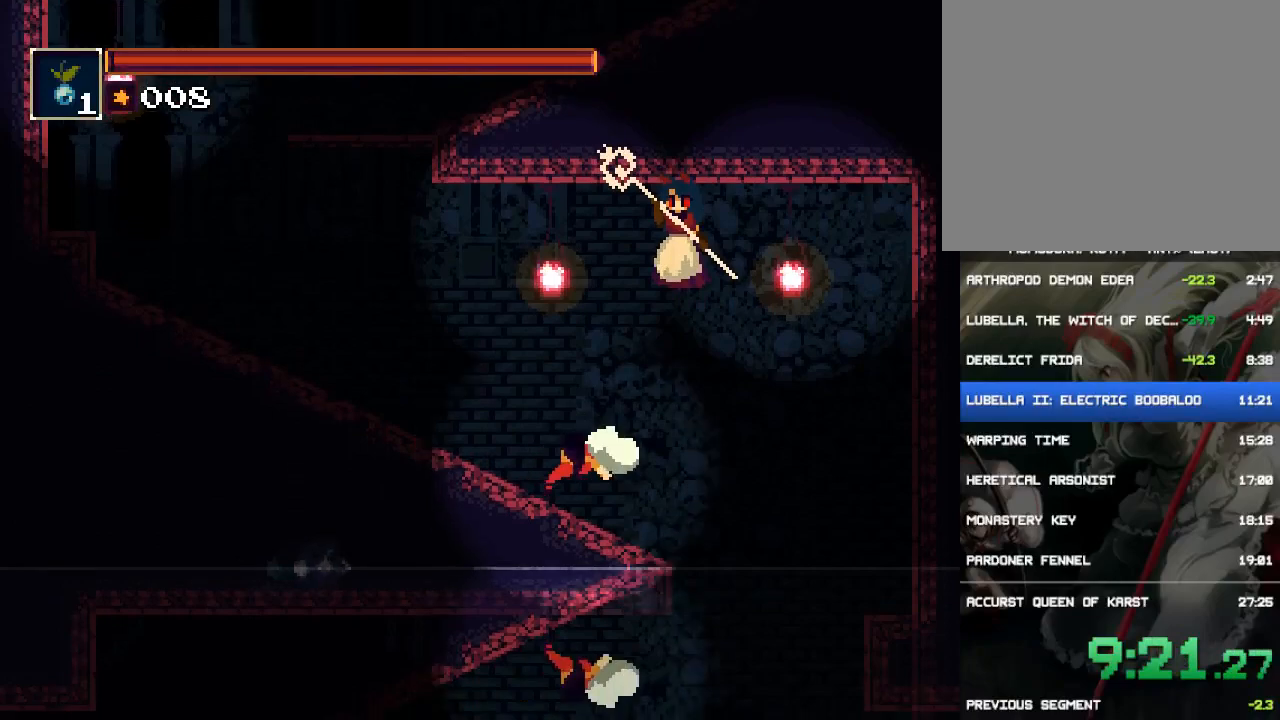
{"buttons": ["DPAD_LEFT"], "events": [[67, "DPAD_RIGHT", "up"], [267, "DPAD_LEFT", "down"]]}
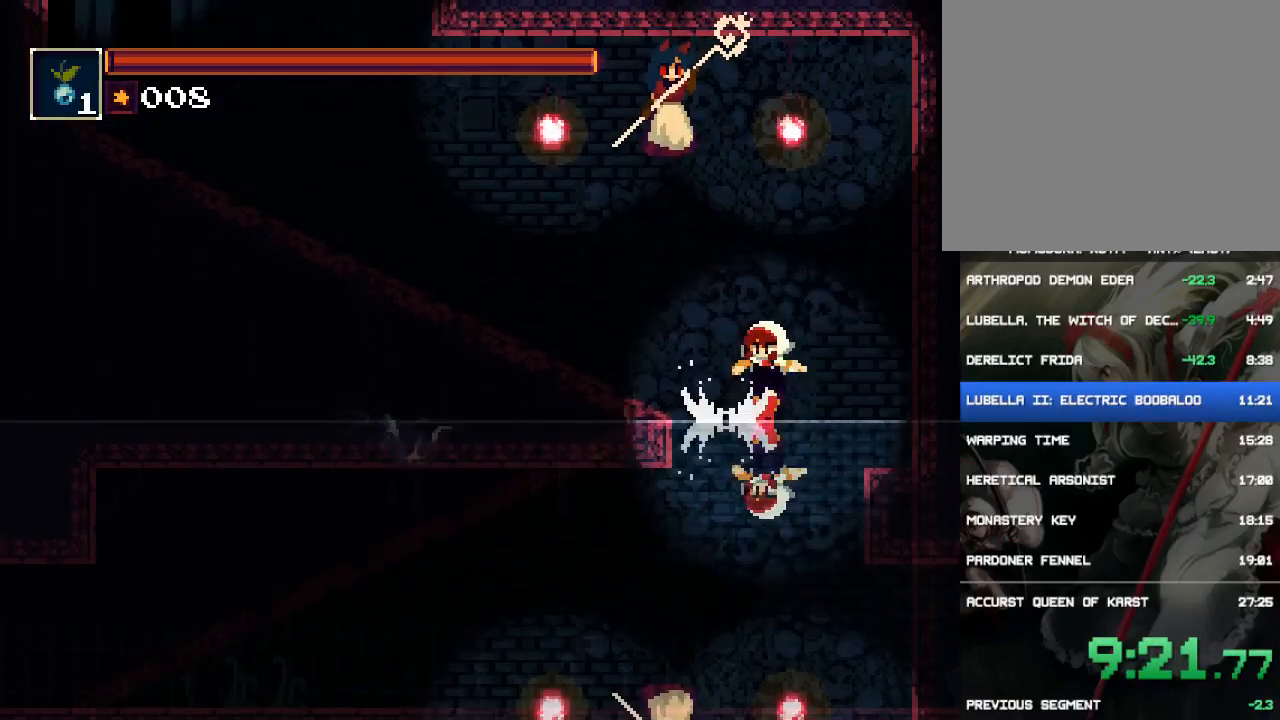
{"buttons": ["DPAD_RIGHT"], "events": [[100, "DPAD_LEFT", "up"], [400, "DPAD_RIGHT", "down"]]}
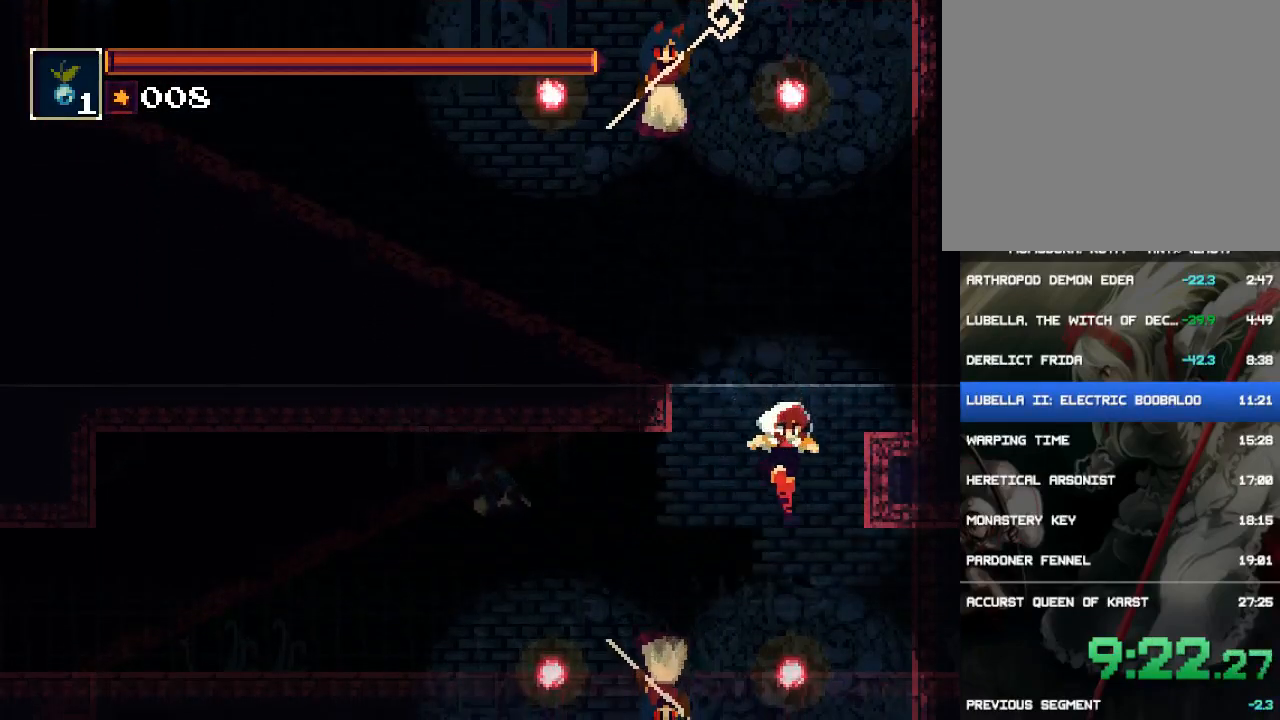
{"buttons": ["CIRCLE", "DPAD_RIGHT"], "events": [[500, "CIRCLE", "down"]]}
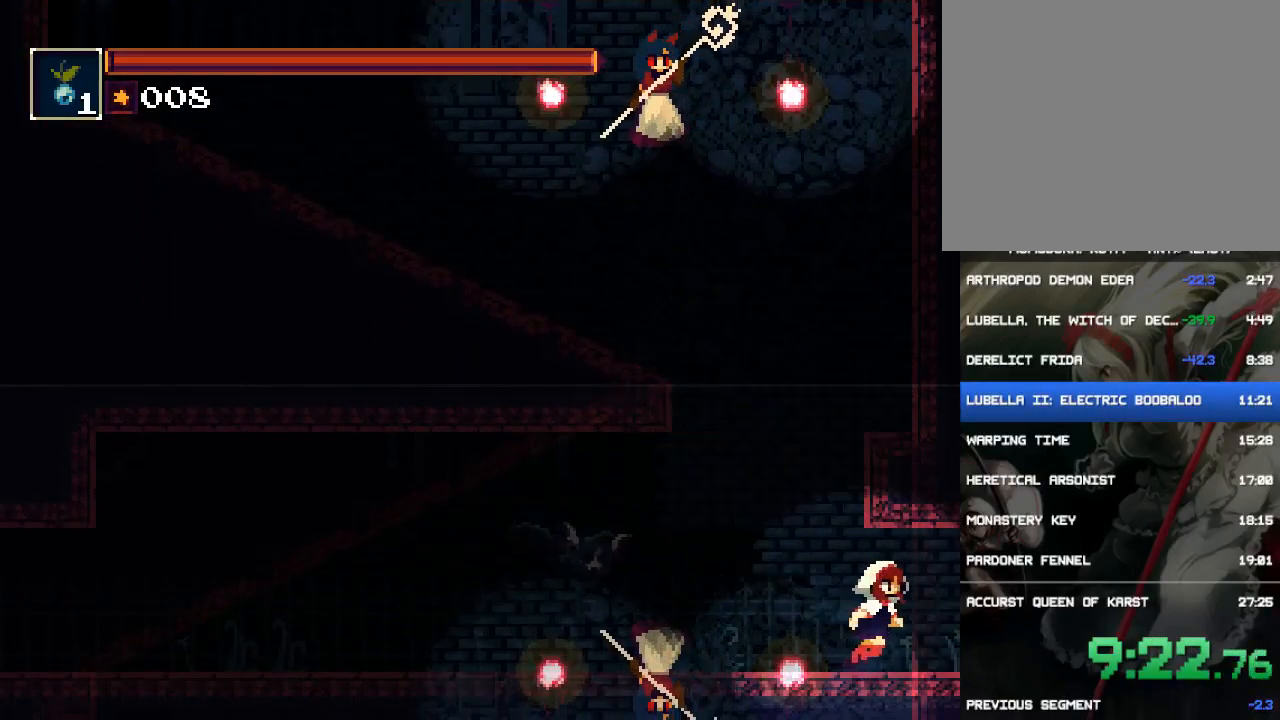
{"buttons": ["DPAD_RIGHT"], "events": [[283, "CIRCLE", "up"]]}
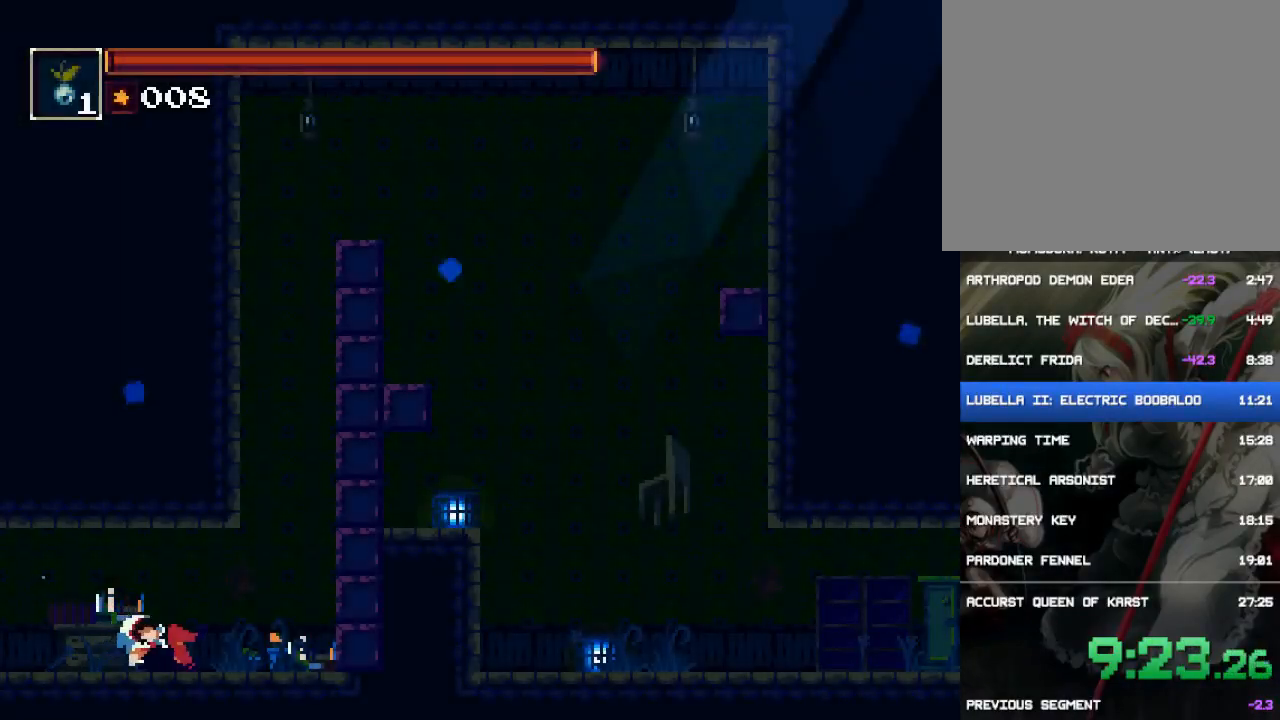
{"buttons": ["CROSS", "DPAD_RIGHT"], "events": [[383, "CROSS", "down"]]}
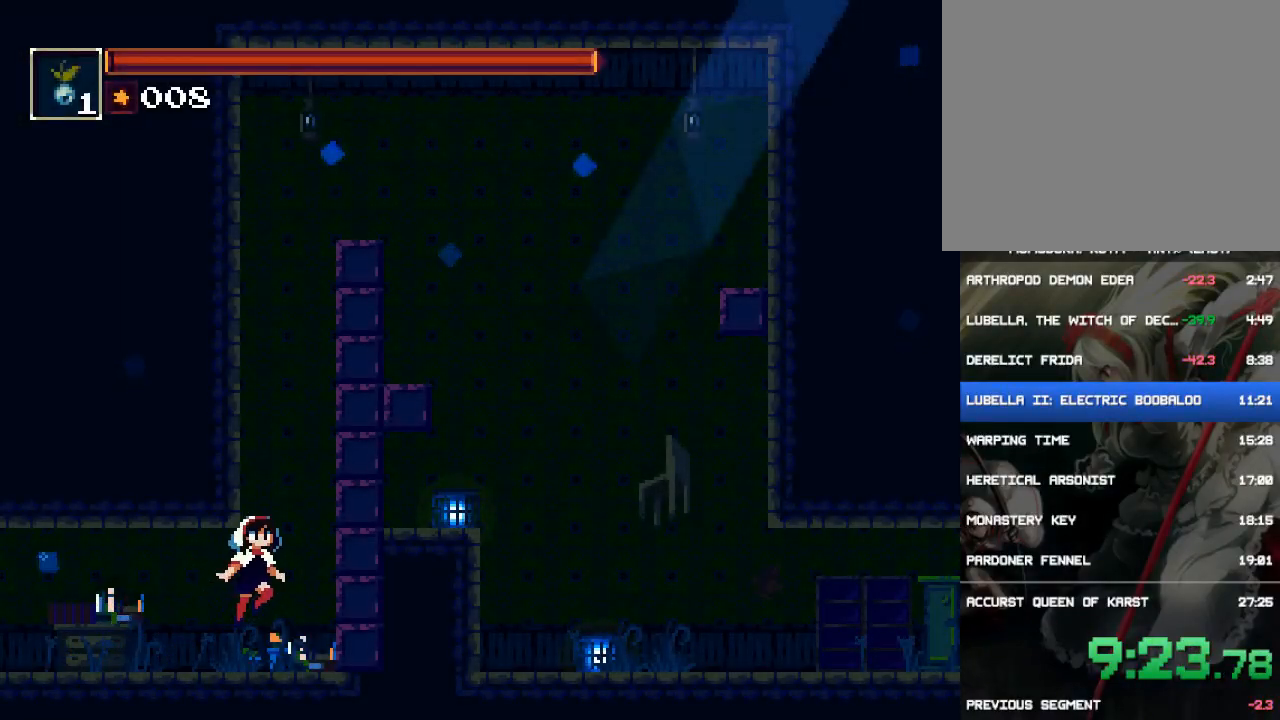
{"buttons": ["CROSS"], "events": [[150, "CROSS", "up"], [183, "CROSS", "down"], [183, "DPAD_RIGHT", "up"], [383, "CROSS", "up"], [450, "CROSS", "down"]]}